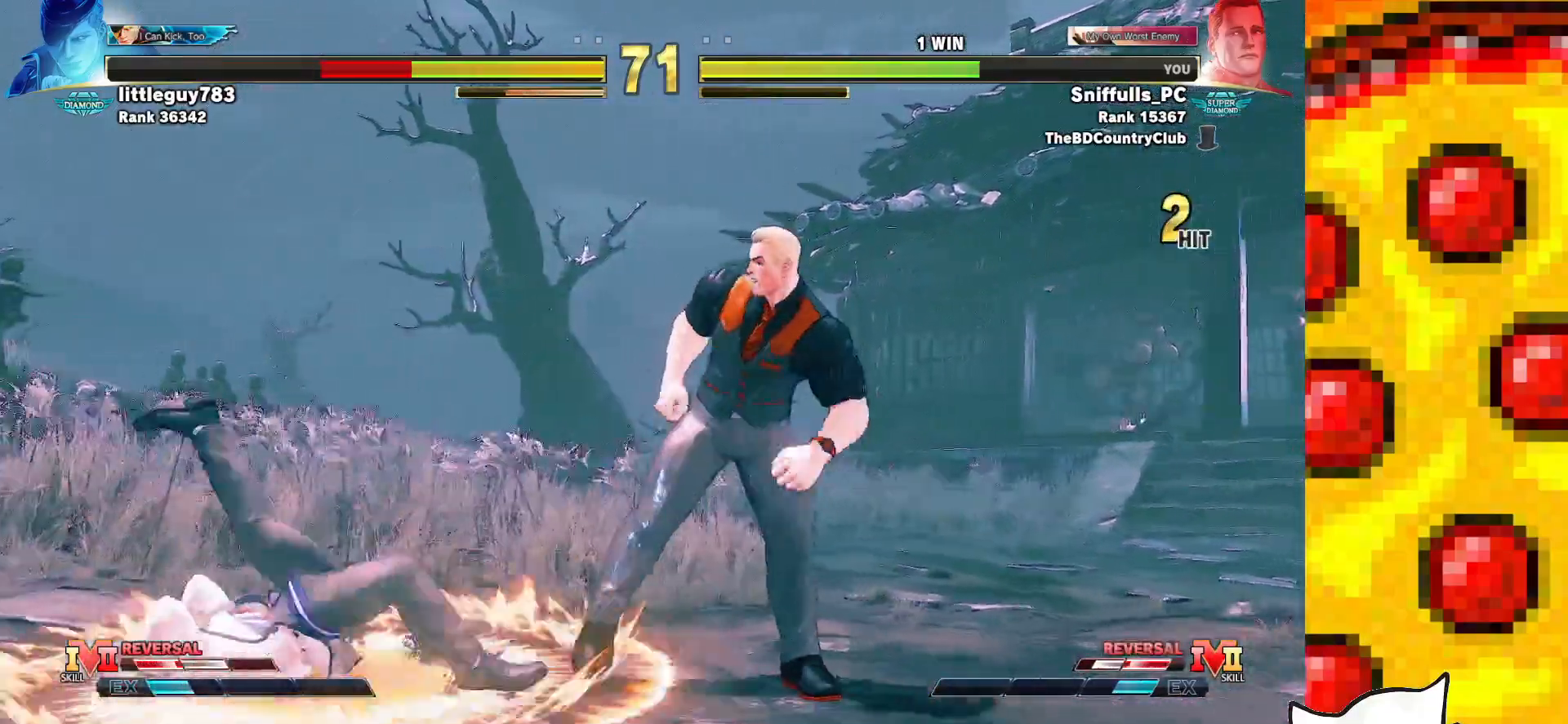
Gameplay with a controller (arcade stick); each line is a JSON object with the inputs held at the frame after it. "events" lists button and stick changes between this image and that frame as [ms after this image, input, new state], when the widget could be followed in between. Not read: L3 MP R3.
{"buttons": ["DPAD_LEFT"], "events": [[317, "SQUARE", "down"], [333, "CROSS", "down"], [417, "CROSS", "up"], [417, "SQUARE", "up"]]}
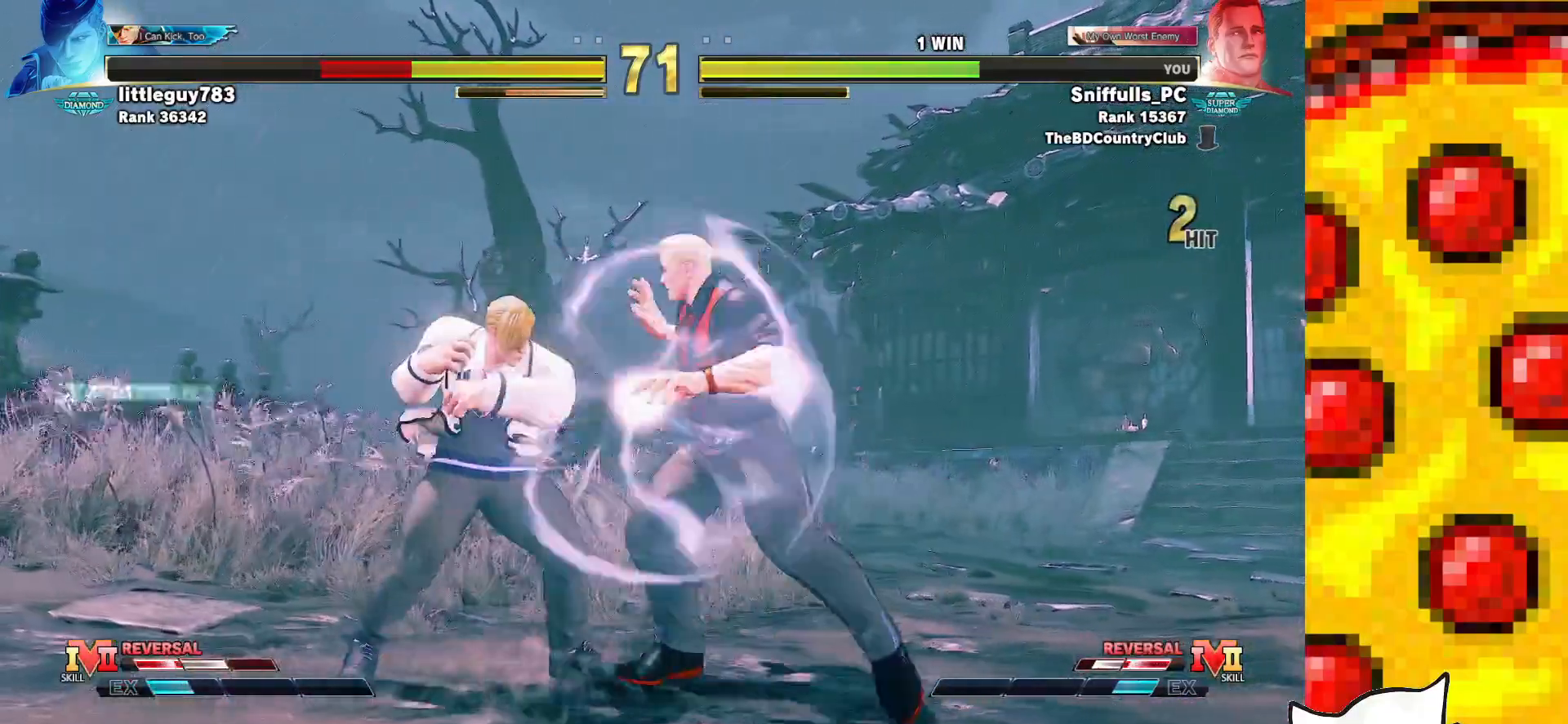
{"buttons": [], "events": [[250, "DPAD_LEFT", "up"]]}
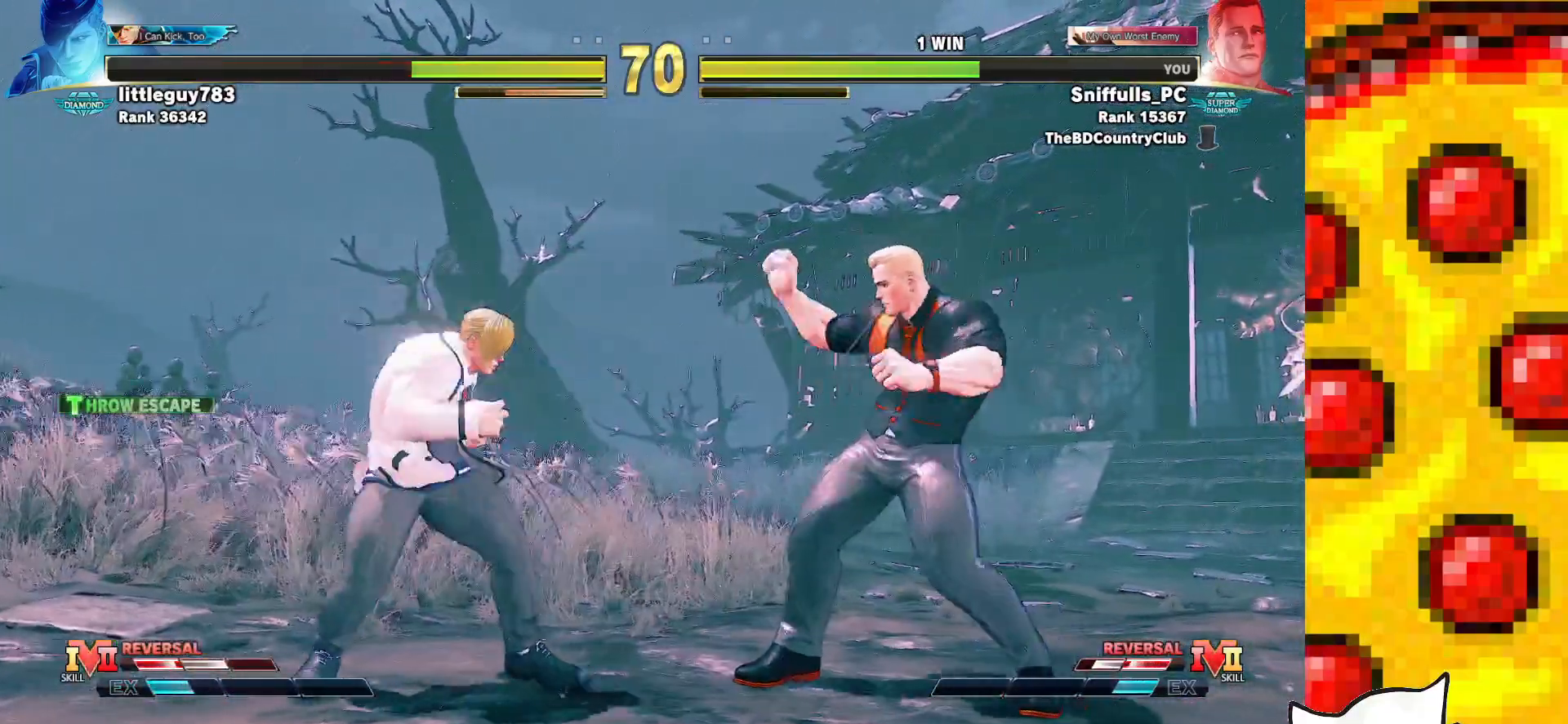
{"buttons": ["TRIANGLE", "DPAD_RIGHT"], "events": [[17, "DPAD_RIGHT", "down"], [100, "DPAD_RIGHT", "up"], [150, "DPAD_RIGHT", "down"], [500, "TRIANGLE", "down"]]}
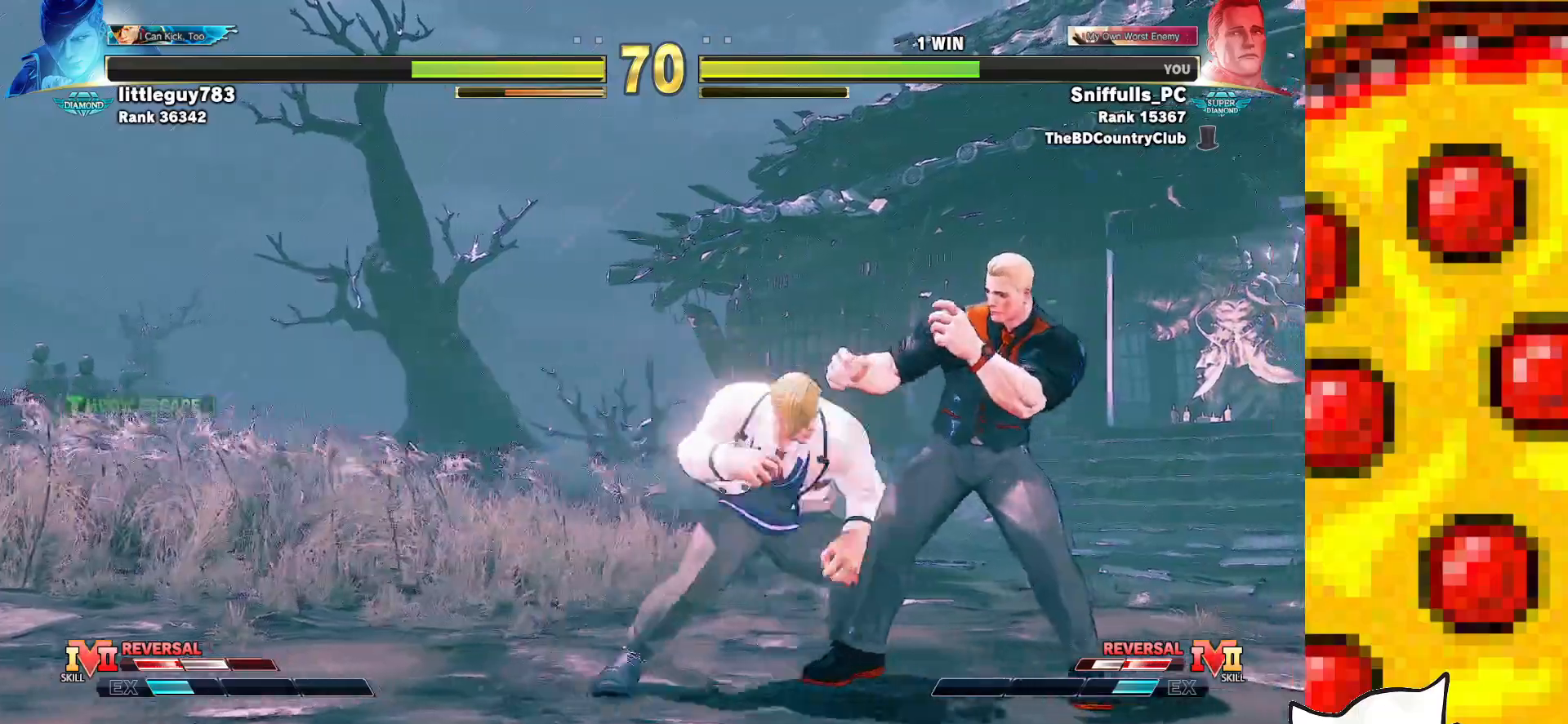
{"buttons": ["DPAD_DOWN", "DPAD_RIGHT"], "events": [[17, "DPAD_RIGHT", "up"], [100, "DPAD_DOWN", "down"], [100, "TRIANGLE", "up"], [183, "DPAD_LEFT", "down"], [200, "DPAD_DOWN", "up"], [300, "DPAD_DOWN", "down"], [300, "DPAD_LEFT", "up"], [333, "DPAD_RIGHT", "down"]]}
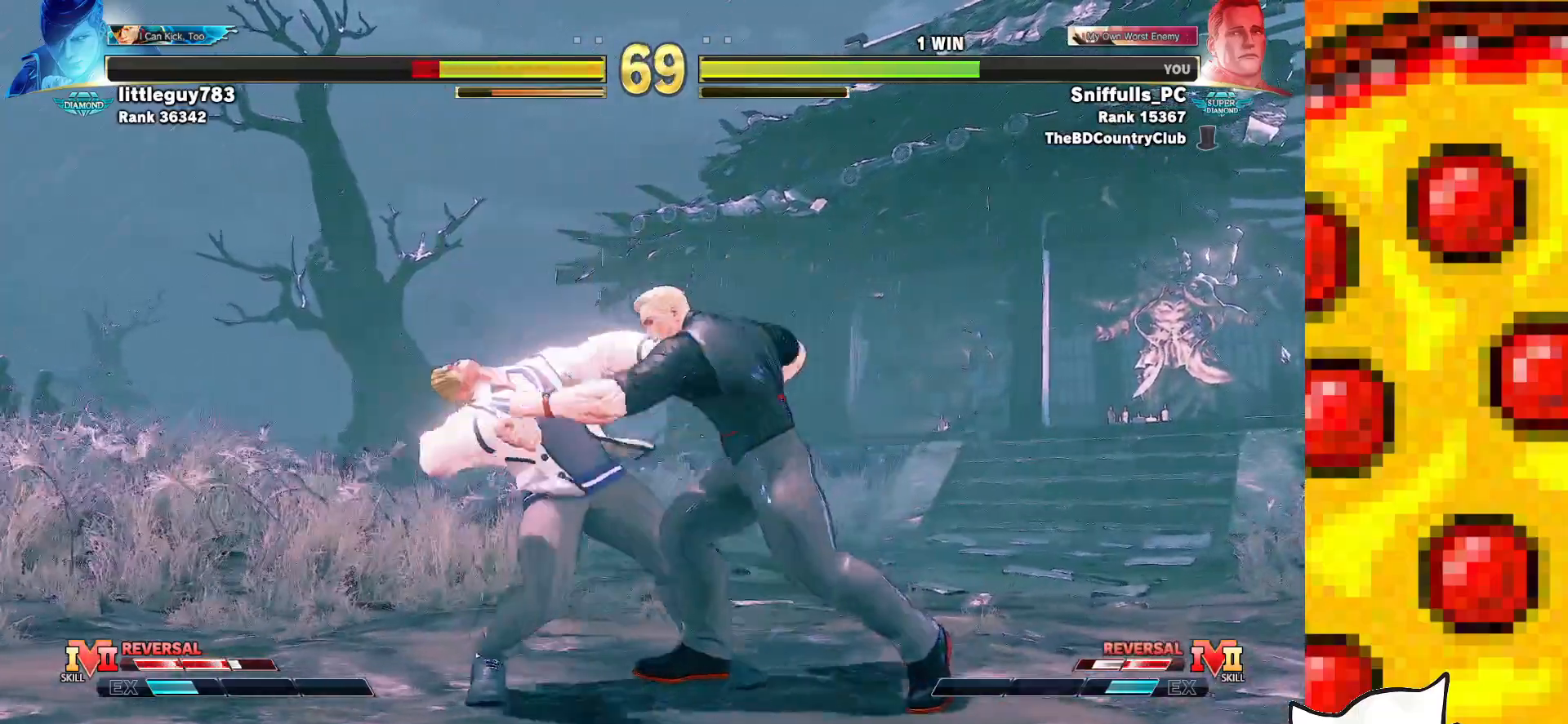
{"buttons": ["DPAD_UP", "DPAD_LEFT"], "events": [[183, "SQUARE", "down"], [283, "SQUARE", "up"], [450, "DPAD_DOWN", "up"], [450, "DPAD_RIGHT", "up"], [467, "DPAD_LEFT", "down"], [467, "DPAD_UP", "down"]]}
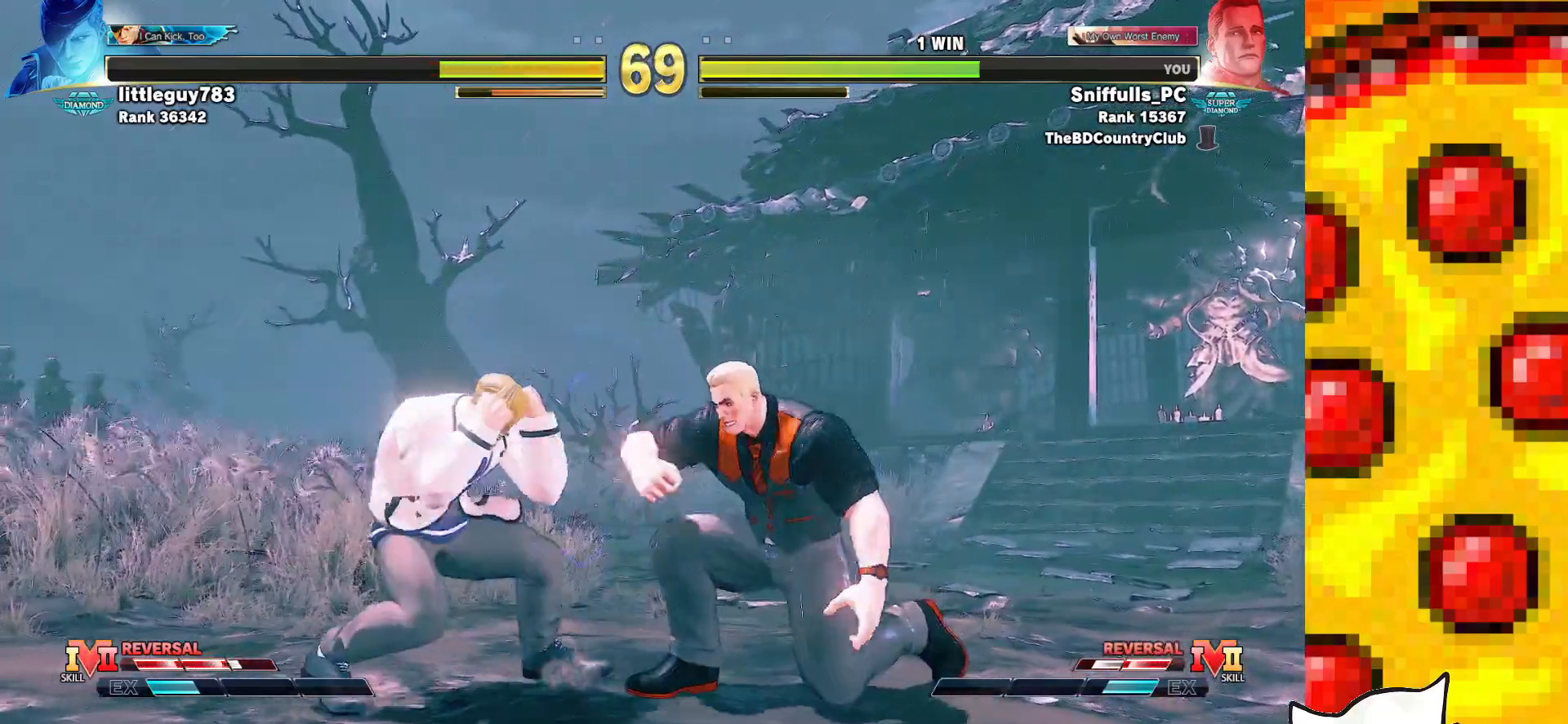
{"buttons": [], "events": [[150, "DPAD_LEFT", "up"], [200, "DPAD_UP", "up"]]}
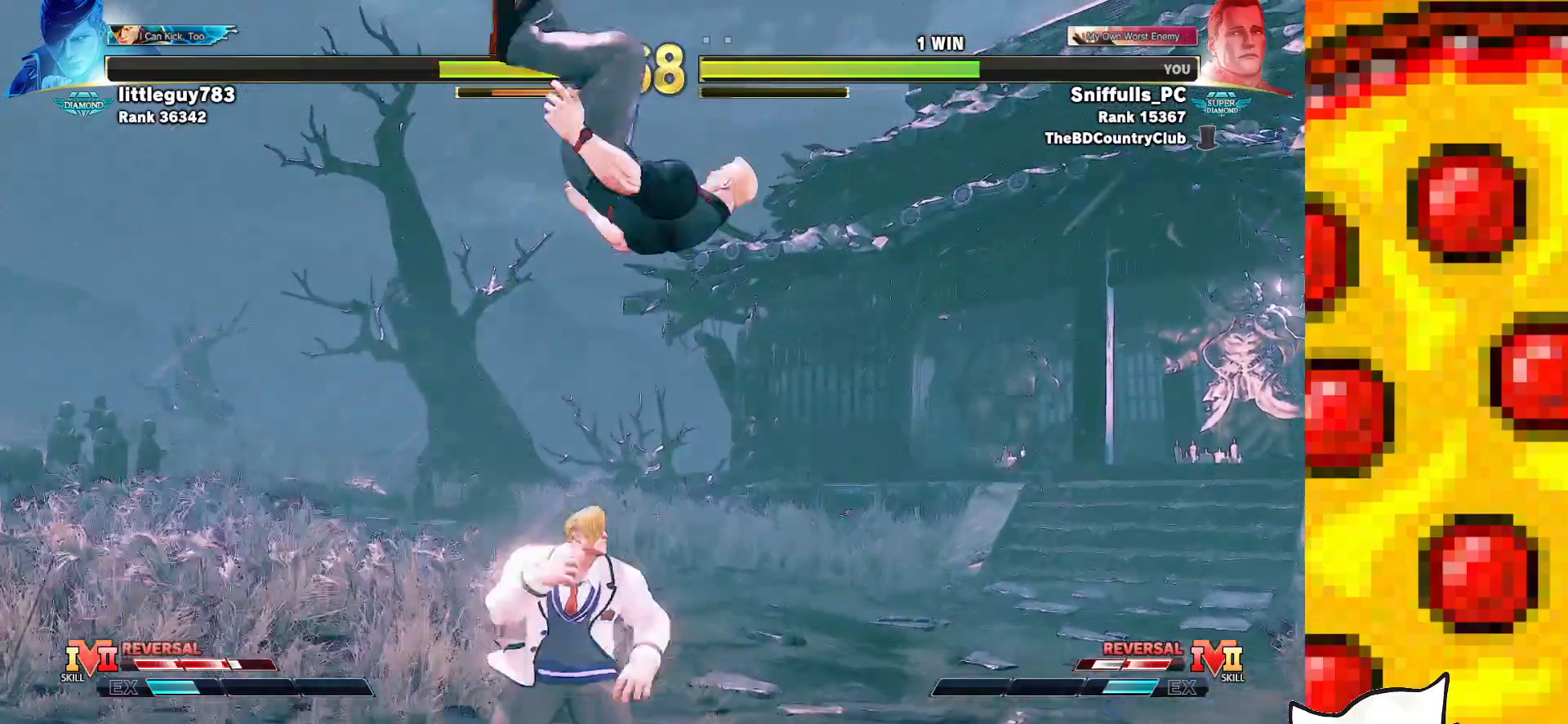
{"buttons": ["DPAD_UP"], "events": [[33, "CIRCLE", "down"], [183, "CIRCLE", "up"], [233, "DPAD_UP", "down"]]}
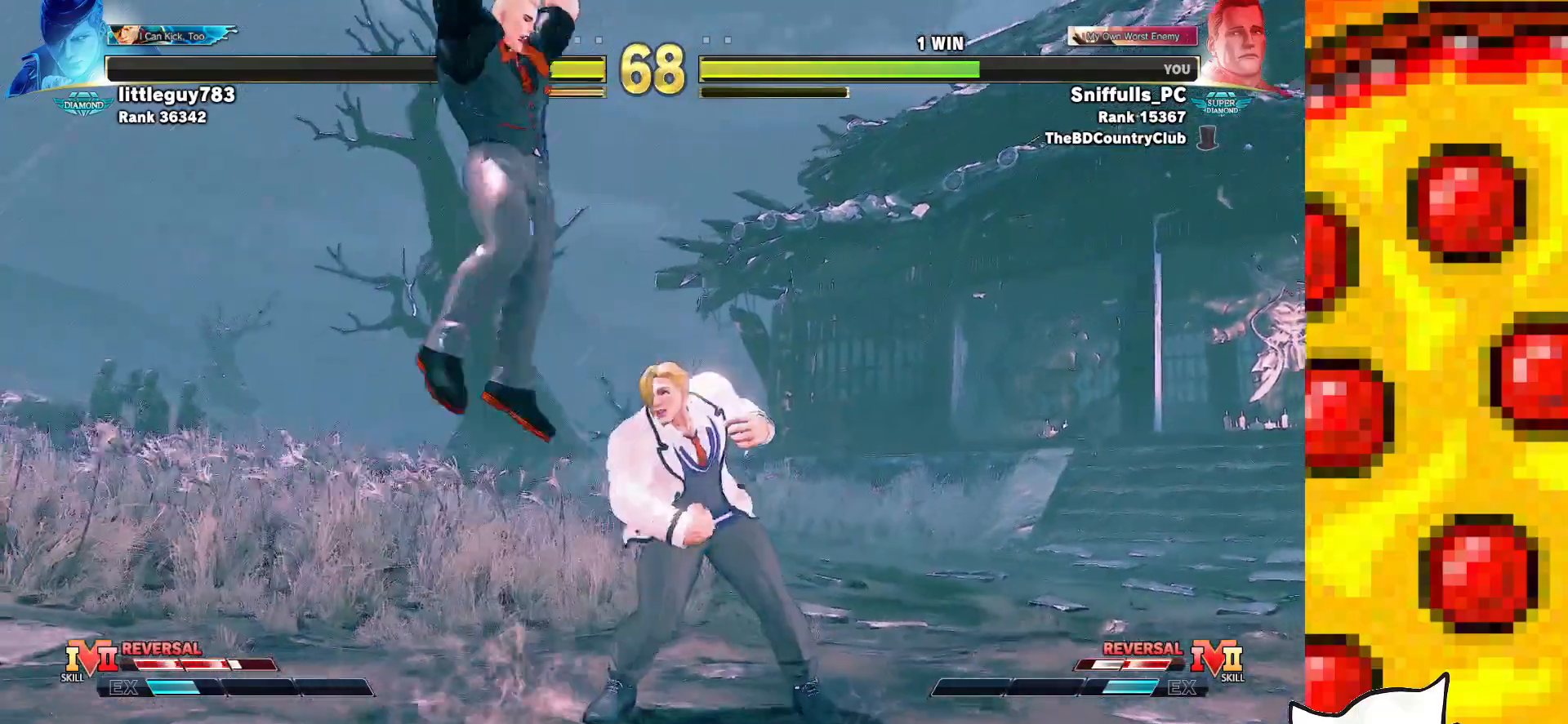
{"buttons": [], "events": [[117, "DPAD_UP", "up"], [267, "R2", "down"], [500, "R2", "up"]]}
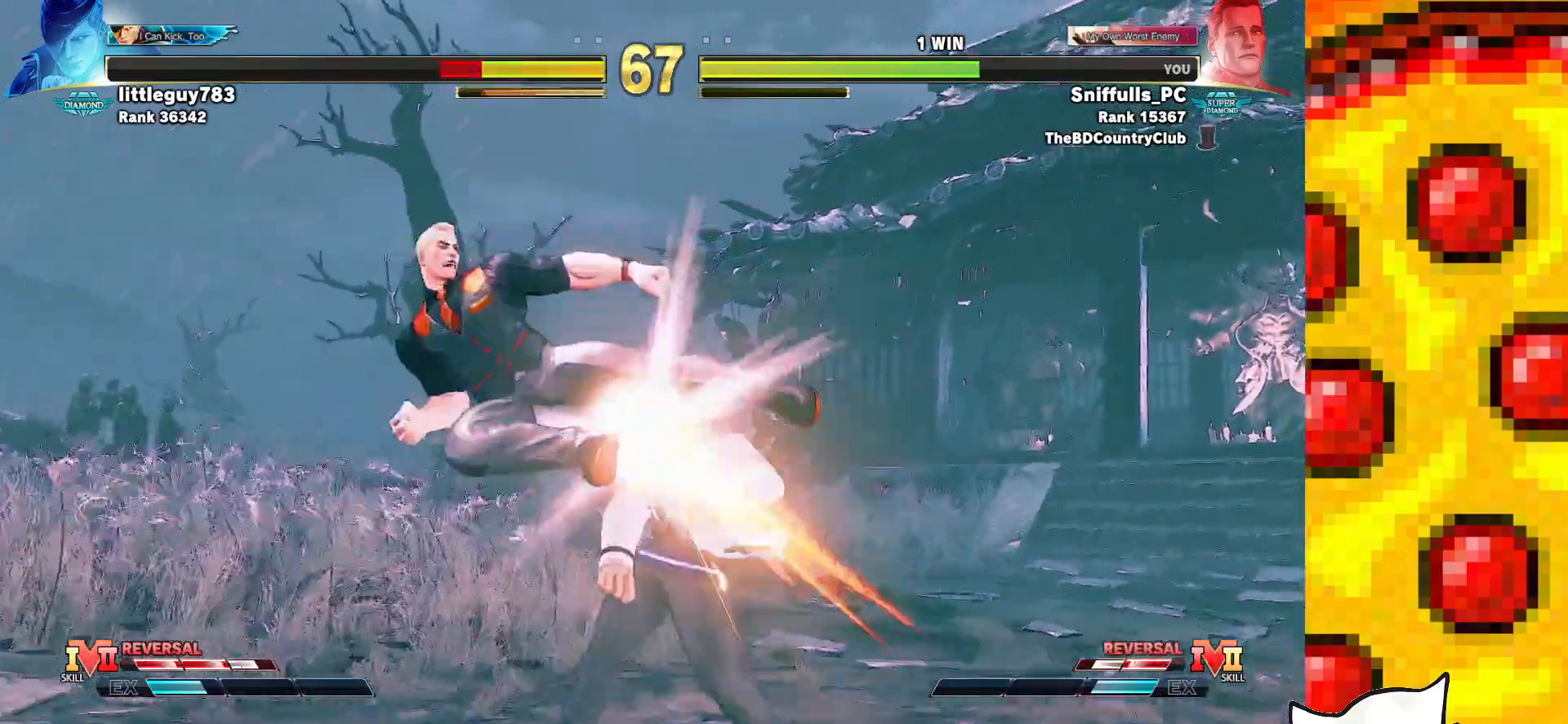
{"buttons": ["DPAD_RIGHT"], "events": [[17, "DPAD_RIGHT", "down"], [383, "CROSS", "down"], [383, "SQUARE", "down"], [483, "CROSS", "up"], [483, "SQUARE", "up"]]}
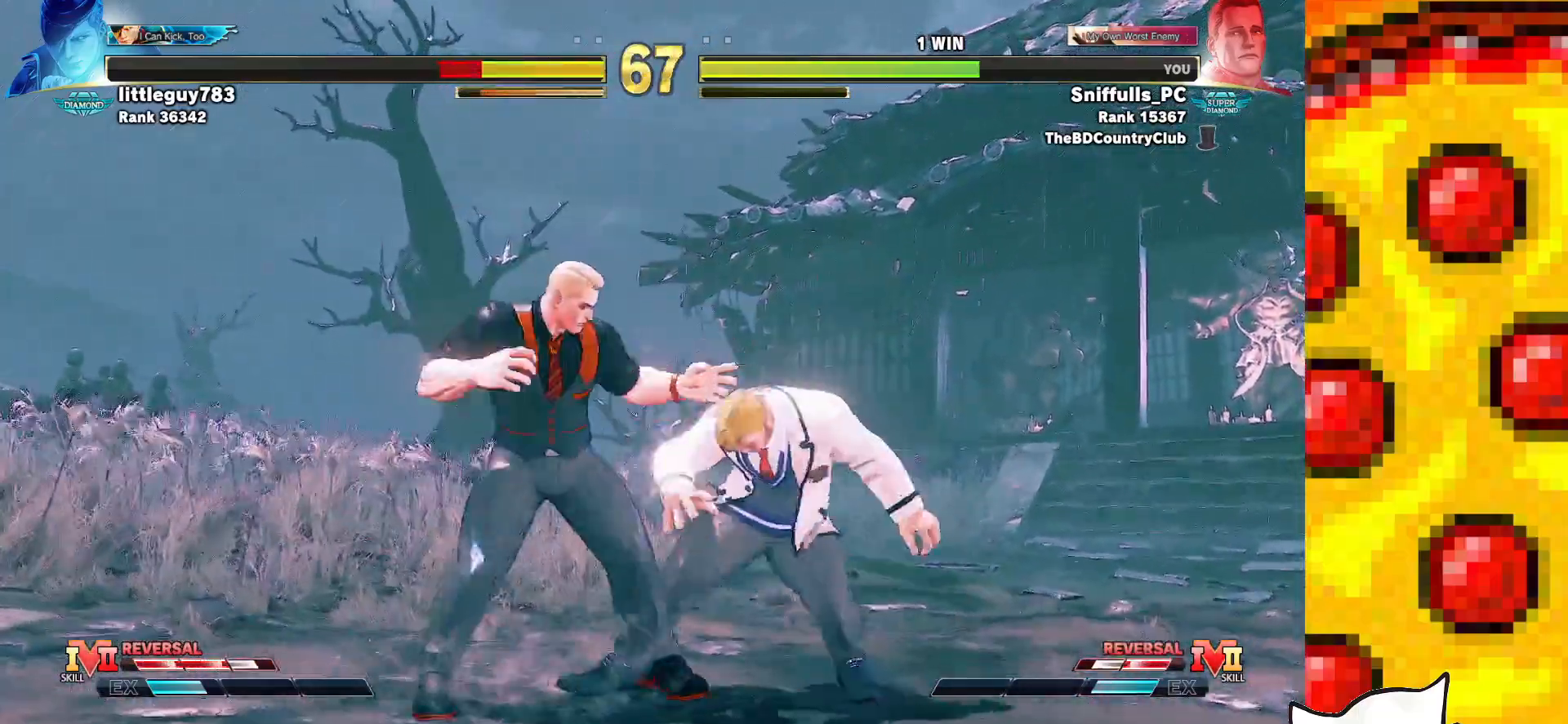
{"buttons": ["DPAD_DOWN", "DPAD_LEFT"], "events": [[83, "DPAD_RIGHT", "up"], [217, "DPAD_DOWN", "down"], [217, "SQUARE", "down"], [233, "DPAD_LEFT", "down"], [350, "SQUARE", "up"]]}
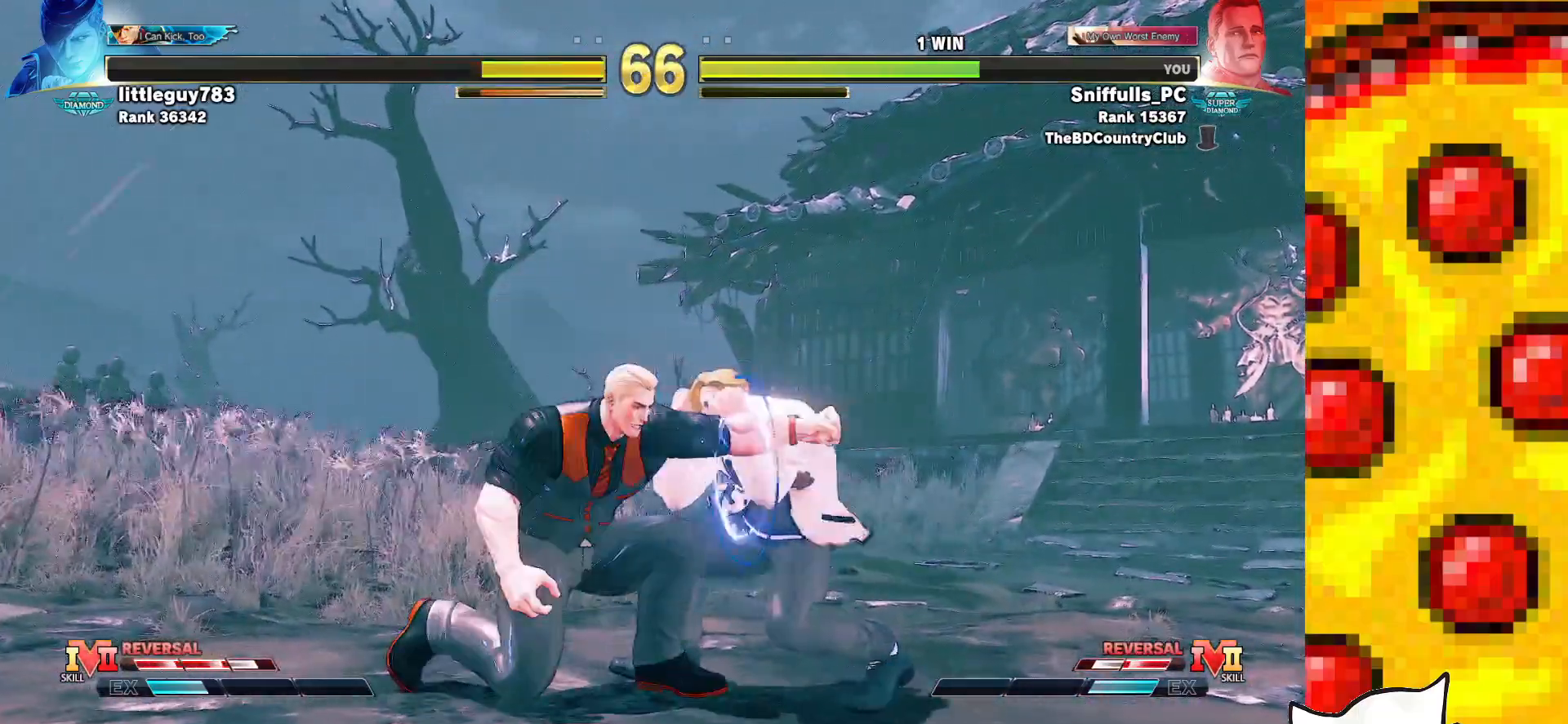
{"buttons": ["DPAD_DOWN", "DPAD_LEFT"], "events": [[117, "TRIANGLE", "down"], [383, "TRIANGLE", "up"]]}
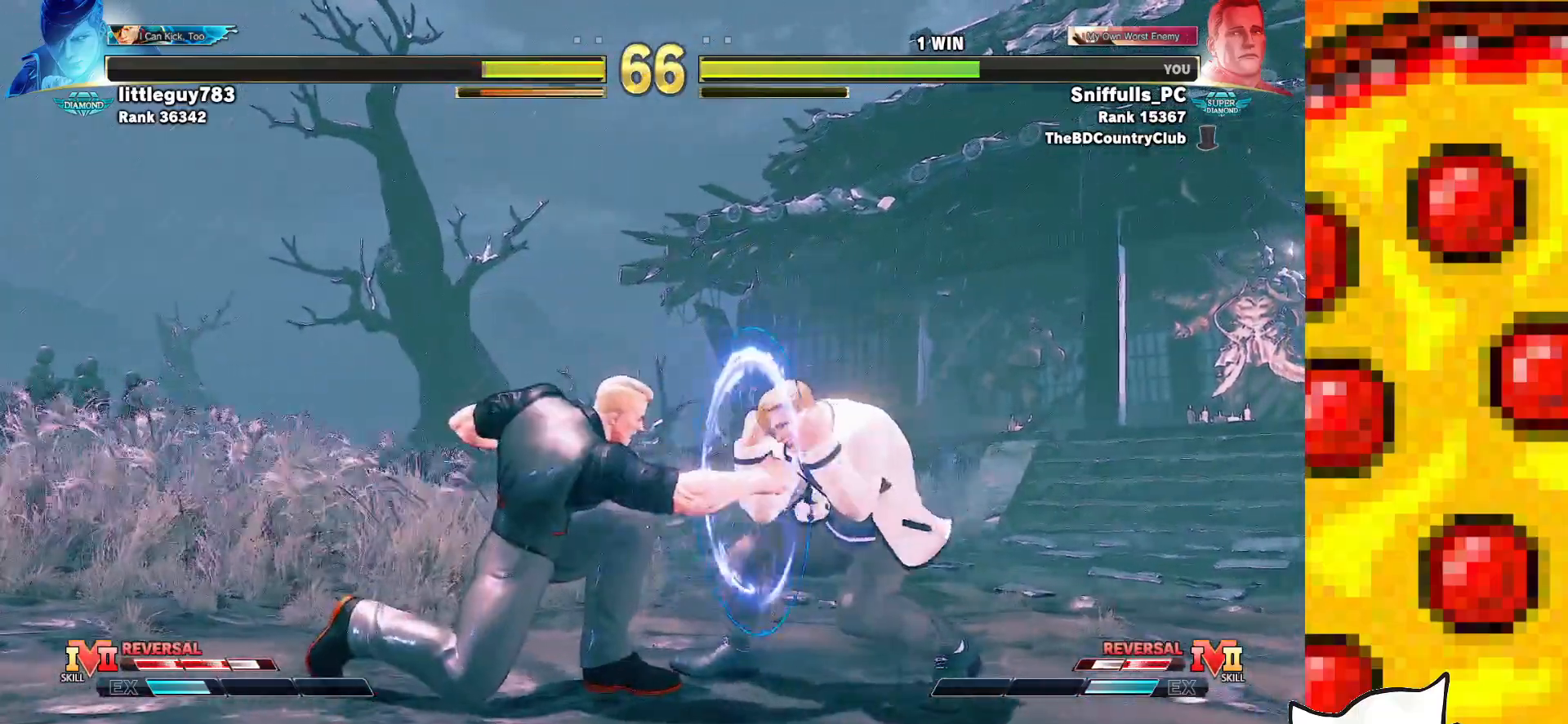
{"buttons": ["TRIANGLE", "DPAD_LEFT"], "events": [[33, "DPAD_DOWN", "up"], [483, "TRIANGLE", "down"]]}
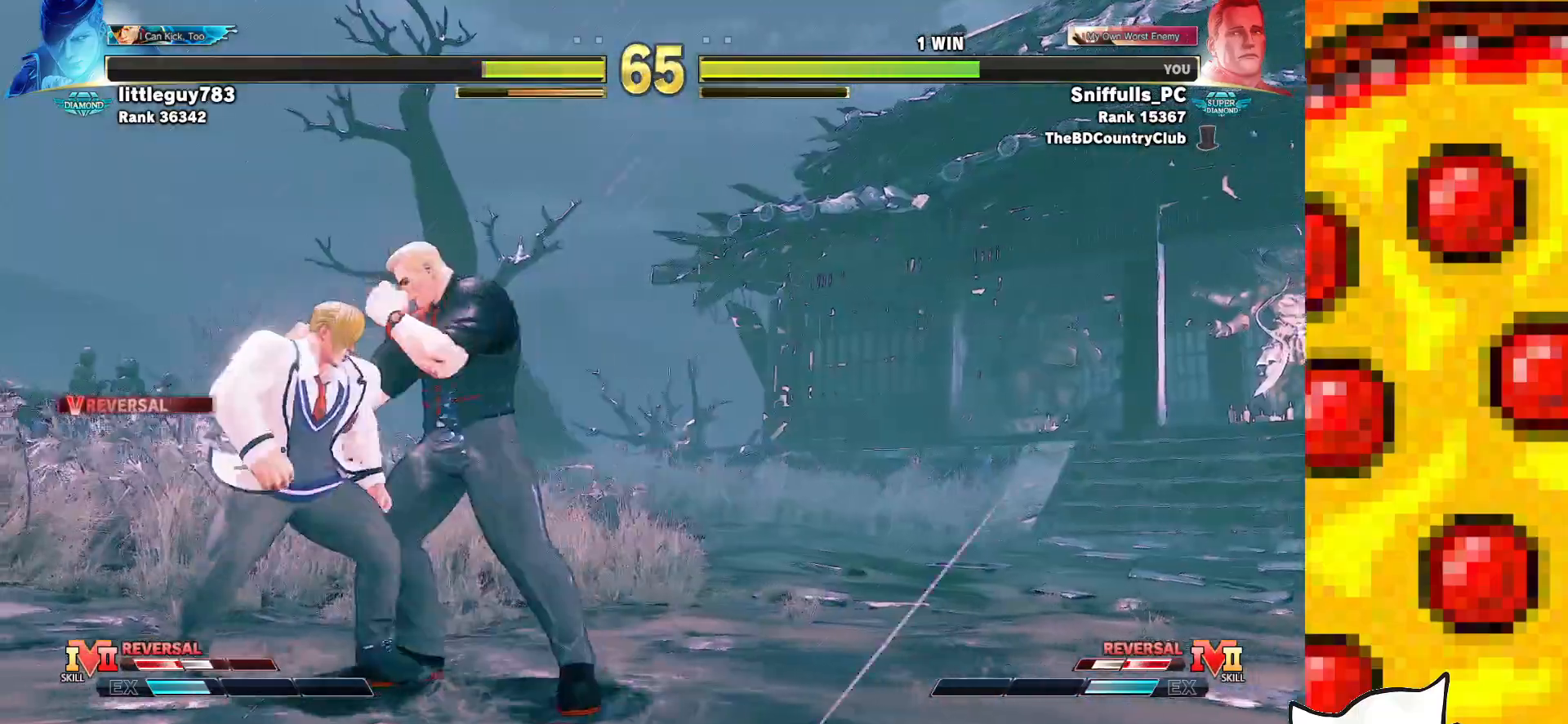
{"buttons": ["DPAD_DOWN", "DPAD_RIGHT"], "events": [[150, "DPAD_LEFT", "up"], [150, "DPAD_RIGHT", "down"], [167, "DPAD_DOWN", "down"], [167, "TRIANGLE", "up"]]}
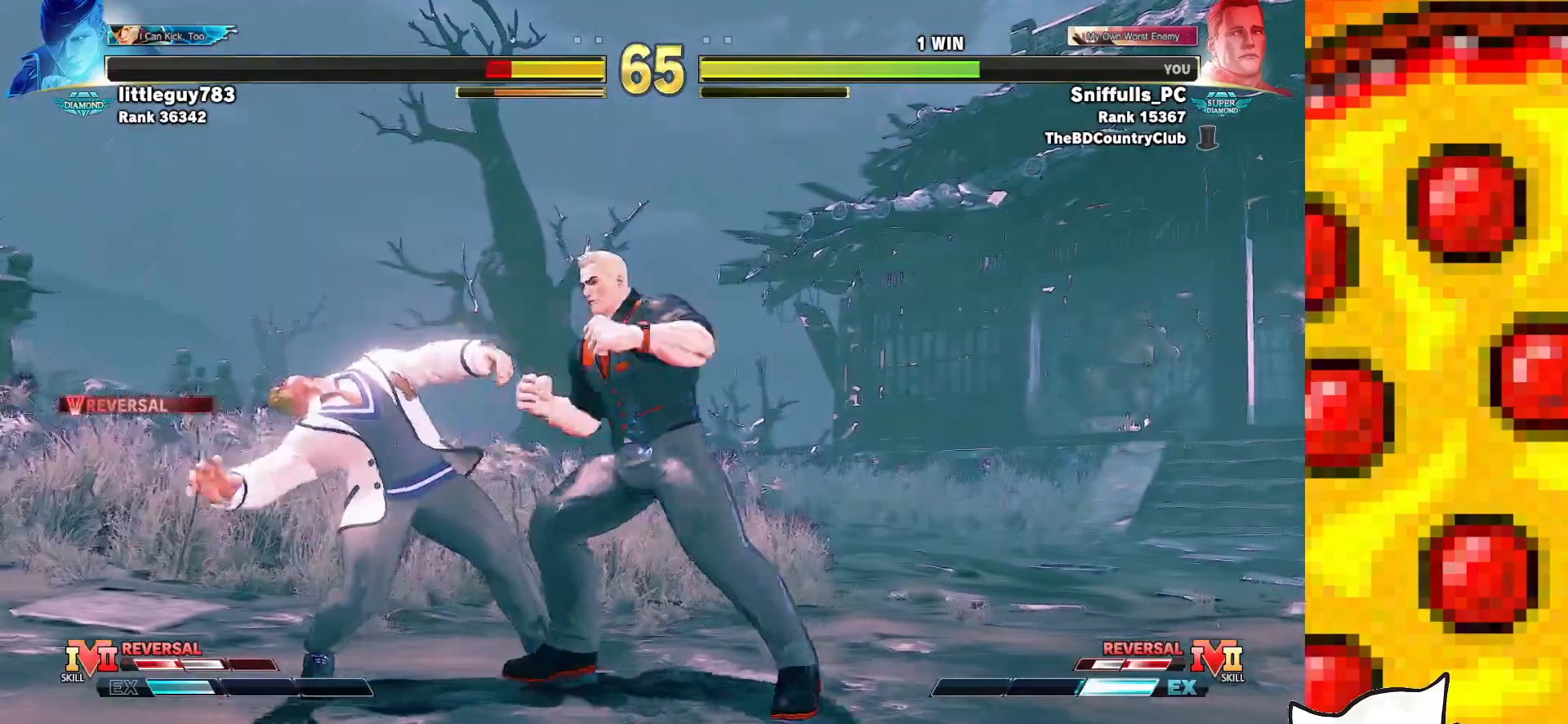
{"buttons": ["DPAD_DOWN", "DPAD_RIGHT"], "events": [[50, "TRIANGLE", "down"], [150, "DPAD_LEFT", "down"], [150, "DPAD_RIGHT", "up"], [183, "TRIANGLE", "up"], [217, "DPAD_DOWN", "up"], [283, "CROSS", "down"], [317, "DPAD_LEFT", "up"], [383, "CROSS", "up"], [500, "DPAD_DOWN", "down"], [500, "DPAD_RIGHT", "down"]]}
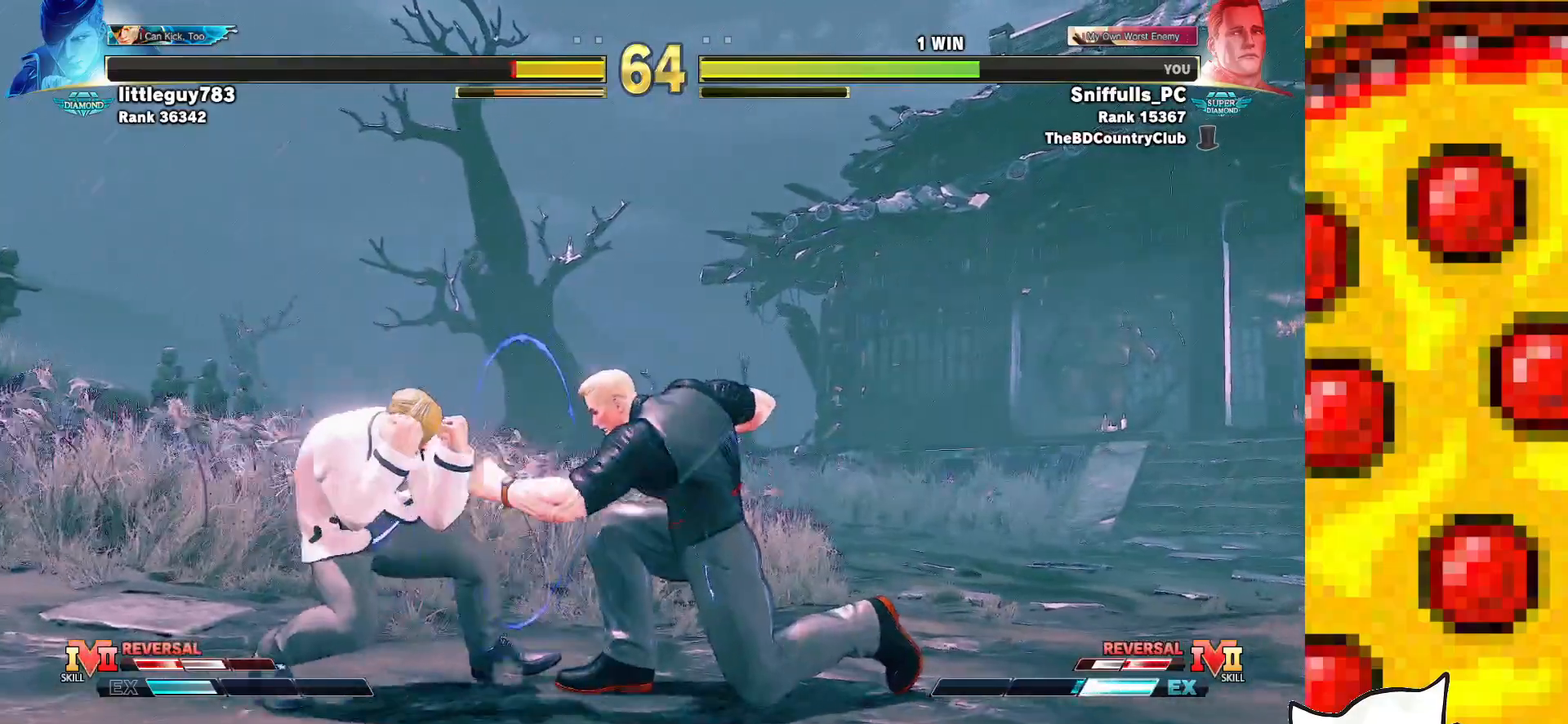
{"buttons": ["DPAD_DOWN", "DPAD_RIGHT"], "events": []}
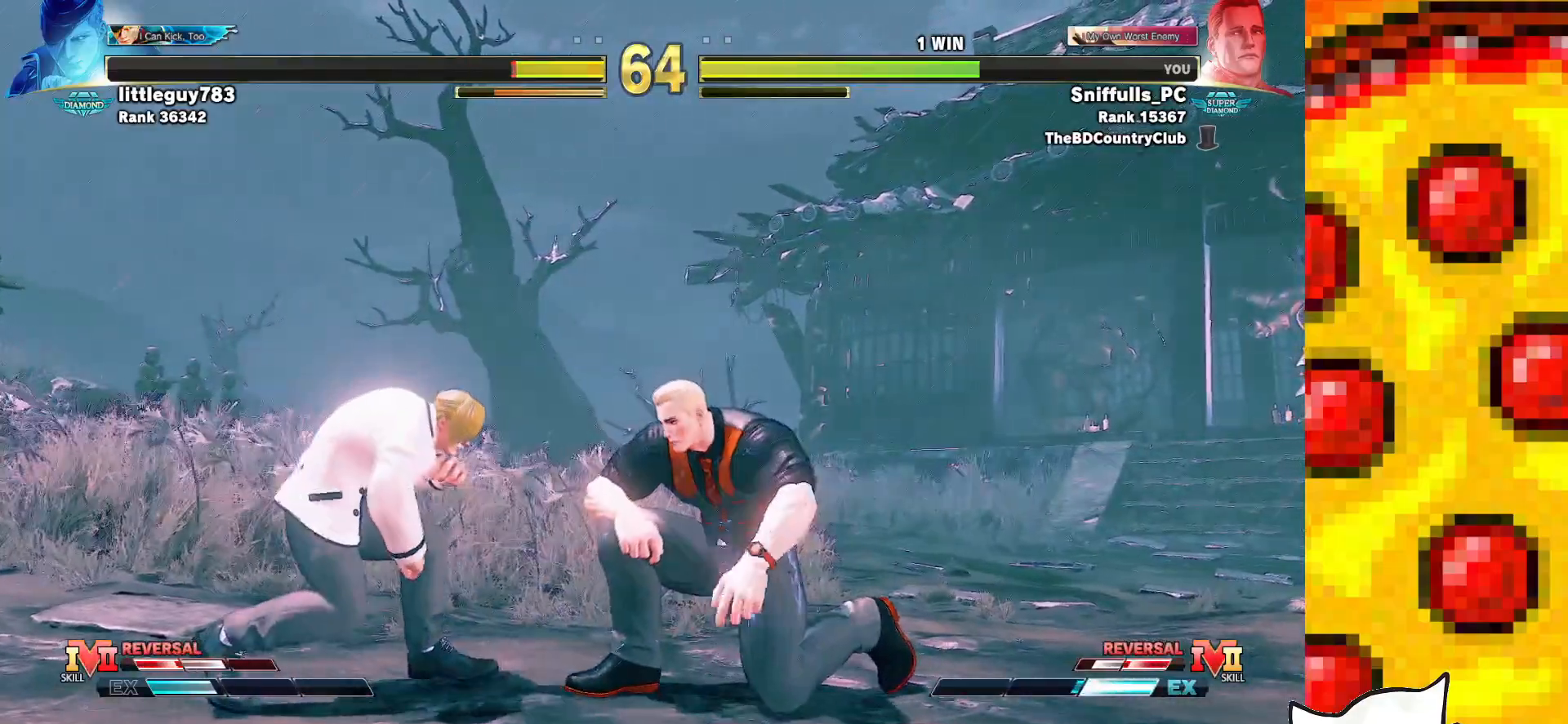
{"buttons": ["TRIANGLE", "DPAD_RIGHT"], "events": [[83, "DPAD_DOWN", "up"], [233, "DPAD_UP", "down"], [450, "TRIANGLE", "down"], [483, "DPAD_UP", "up"]]}
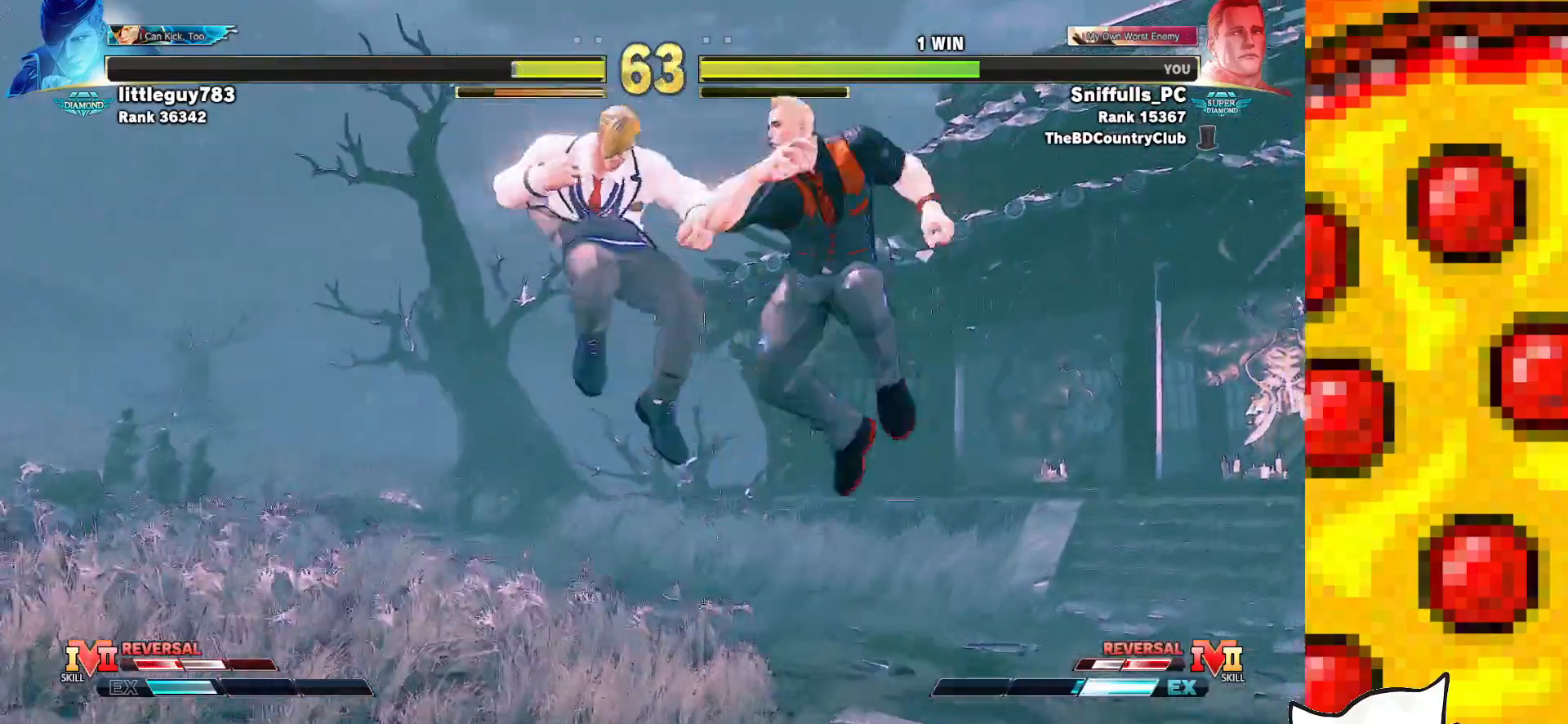
{"buttons": ["DPAD_DOWN", "DPAD_RIGHT"], "events": [[33, "DPAD_RIGHT", "up"], [50, "TRIANGLE", "up"], [383, "DPAD_RIGHT", "down"], [417, "DPAD_DOWN", "down"]]}
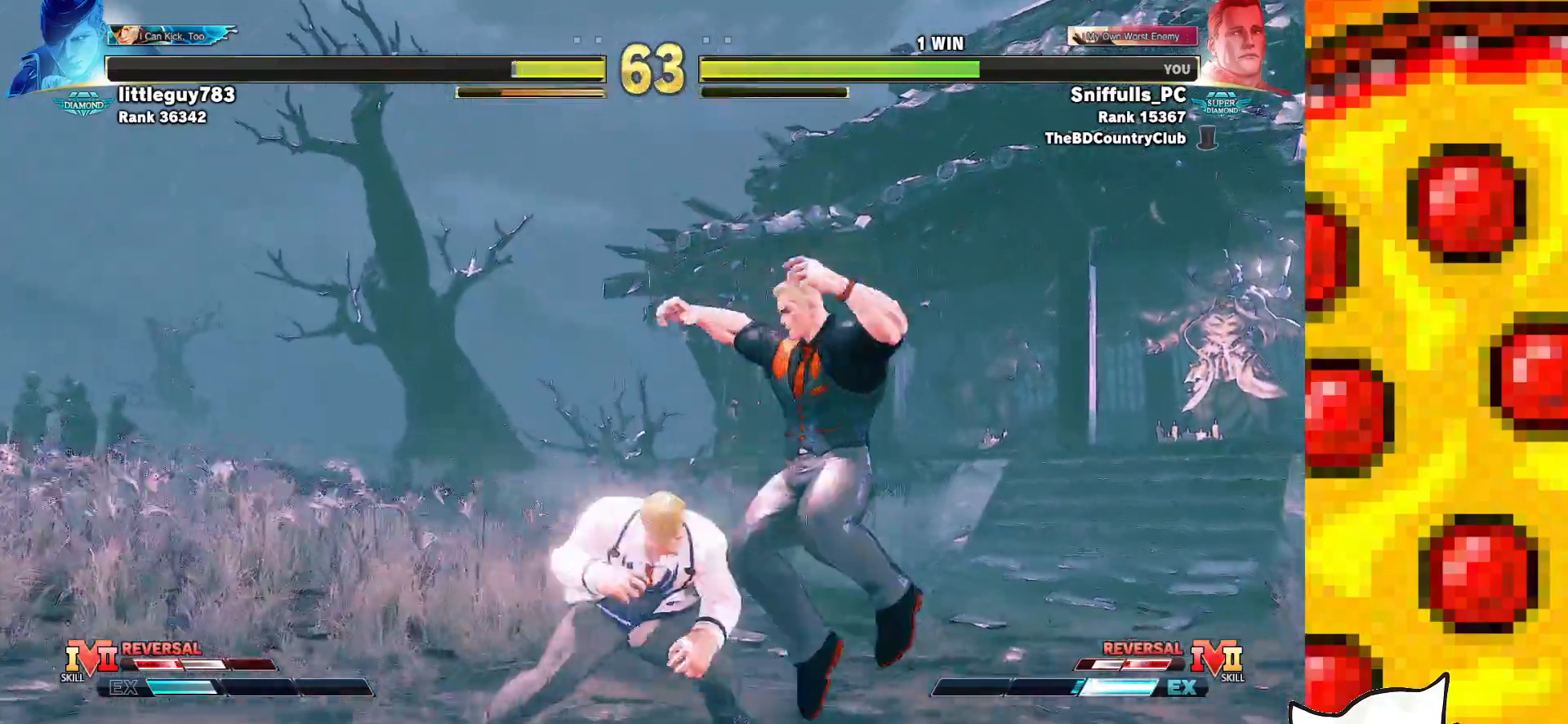
{"buttons": ["DPAD_DOWN", "DPAD_RIGHT"], "events": [[183, "CROSS", "down"], [183, "SQUARE", "down"], [300, "CROSS", "up"], [300, "SQUARE", "up"]]}
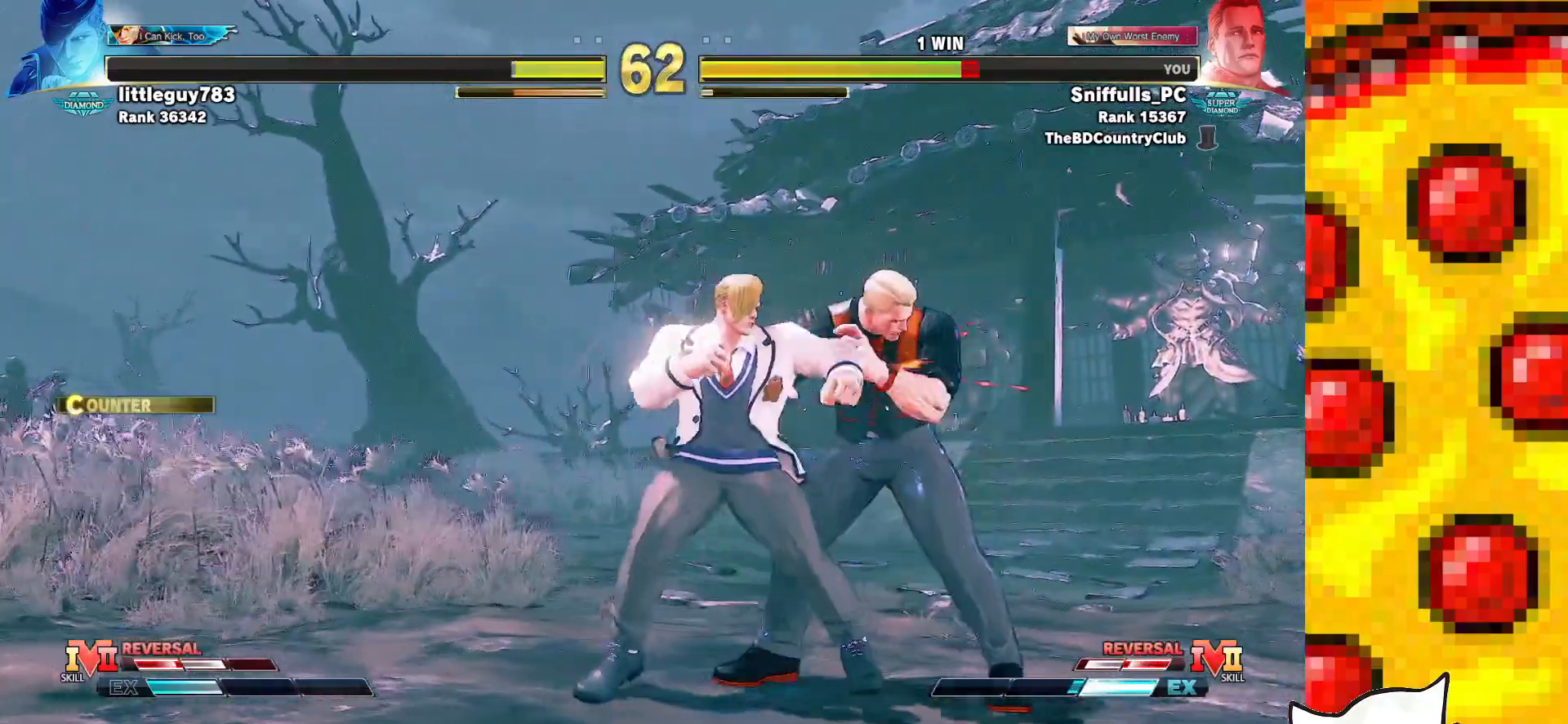
{"buttons": ["DPAD_DOWN", "DPAD_RIGHT"], "events": [[200, "SQUARE", "down"], [350, "SQUARE", "up"]]}
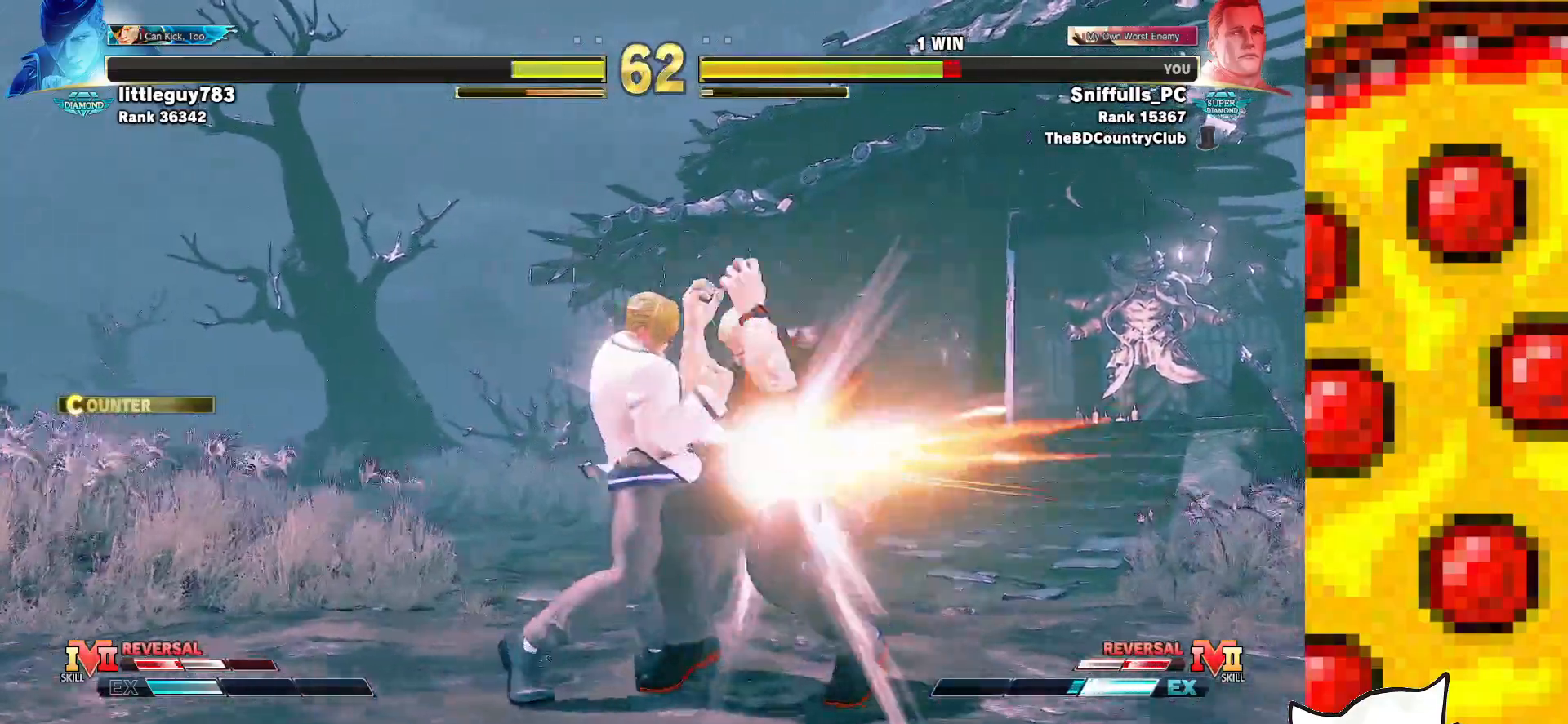
{"buttons": ["DPAD_DOWN", "DPAD_RIGHT"], "events": []}
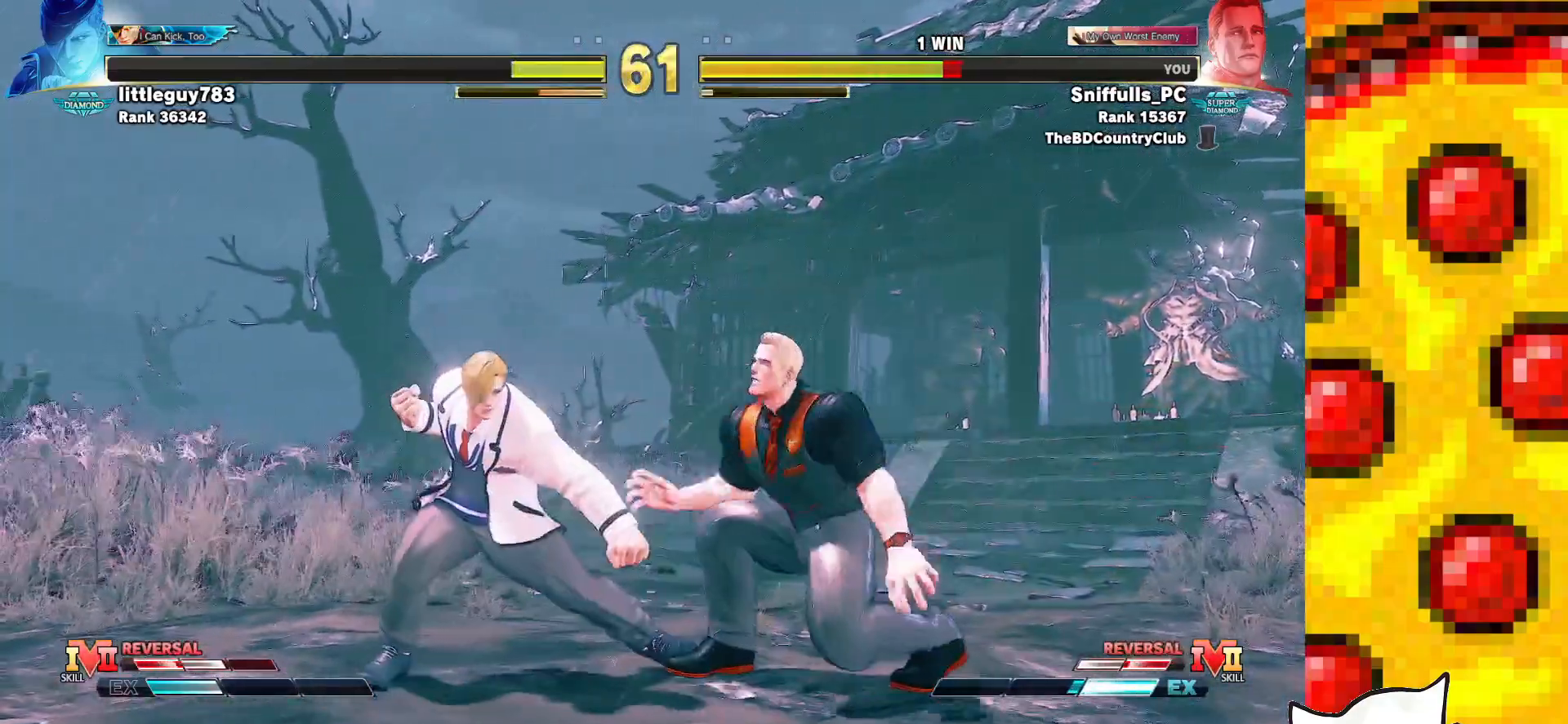
{"buttons": ["CROSS", "SQUARE", "TRIANGLE", "R1", "DPAD_DOWN", "DPAD_RIGHT"], "events": [[433, "CROSS", "down"], [433, "SQUARE", "down"], [450, "R1", "down"], [450, "TRIANGLE", "down"]]}
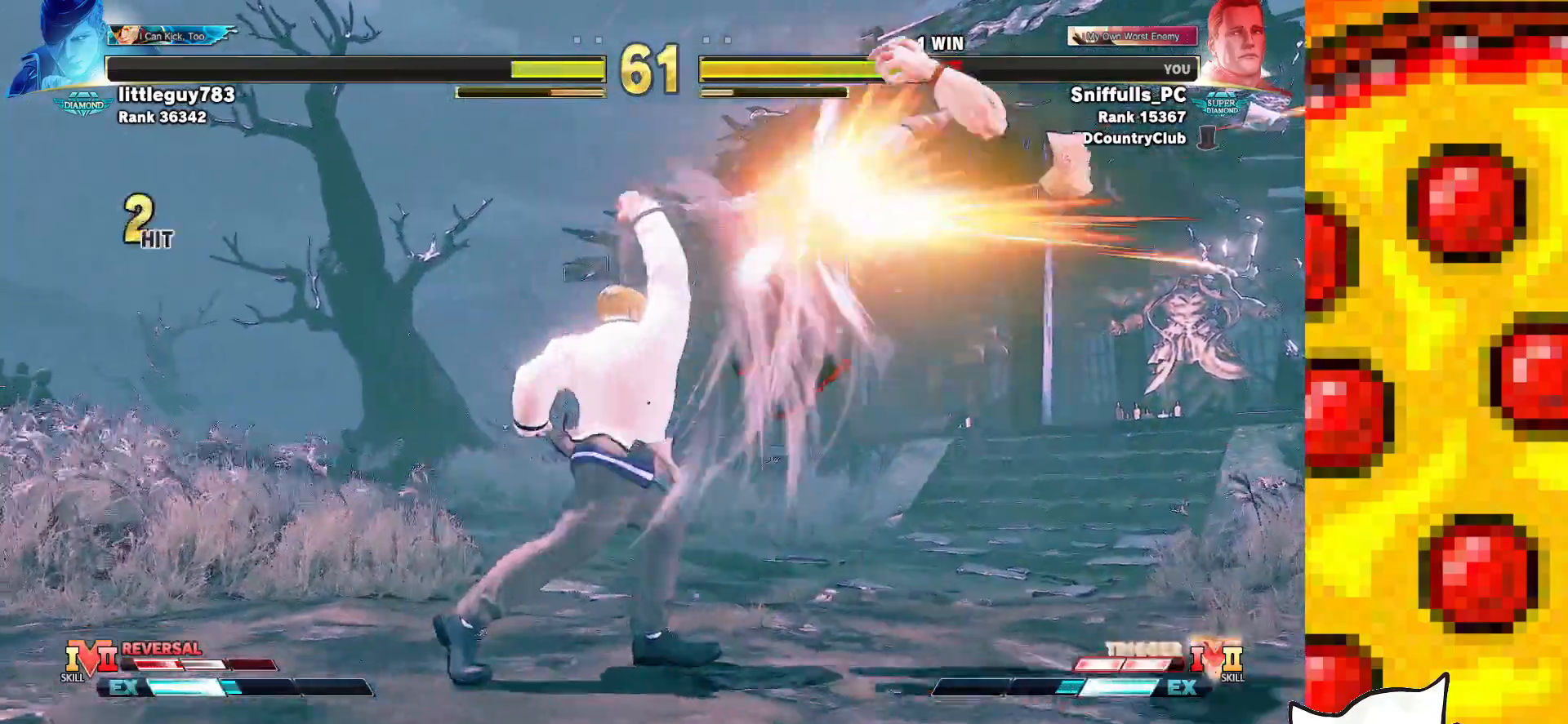
{"buttons": ["DPAD_RIGHT"], "events": [[33, "SQUARE", "up"], [50, "CROSS", "up"], [50, "R1", "up"], [50, "TRIANGLE", "up"], [117, "CROSS", "down"], [117, "R1", "down"], [117, "SQUARE", "down"], [117, "TRIANGLE", "down"], [183, "SQUARE", "up"], [183, "TRIANGLE", "up"], [200, "CROSS", "up"], [200, "R1", "up"], [250, "CROSS", "down"], [283, "R1", "down"], [283, "SQUARE", "down"], [283, "TRIANGLE", "down"], [367, "CROSS", "up"], [400, "R1", "up"], [400, "SQUARE", "up"], [400, "TRIANGLE", "up"], [467, "DPAD_DOWN", "up"]]}
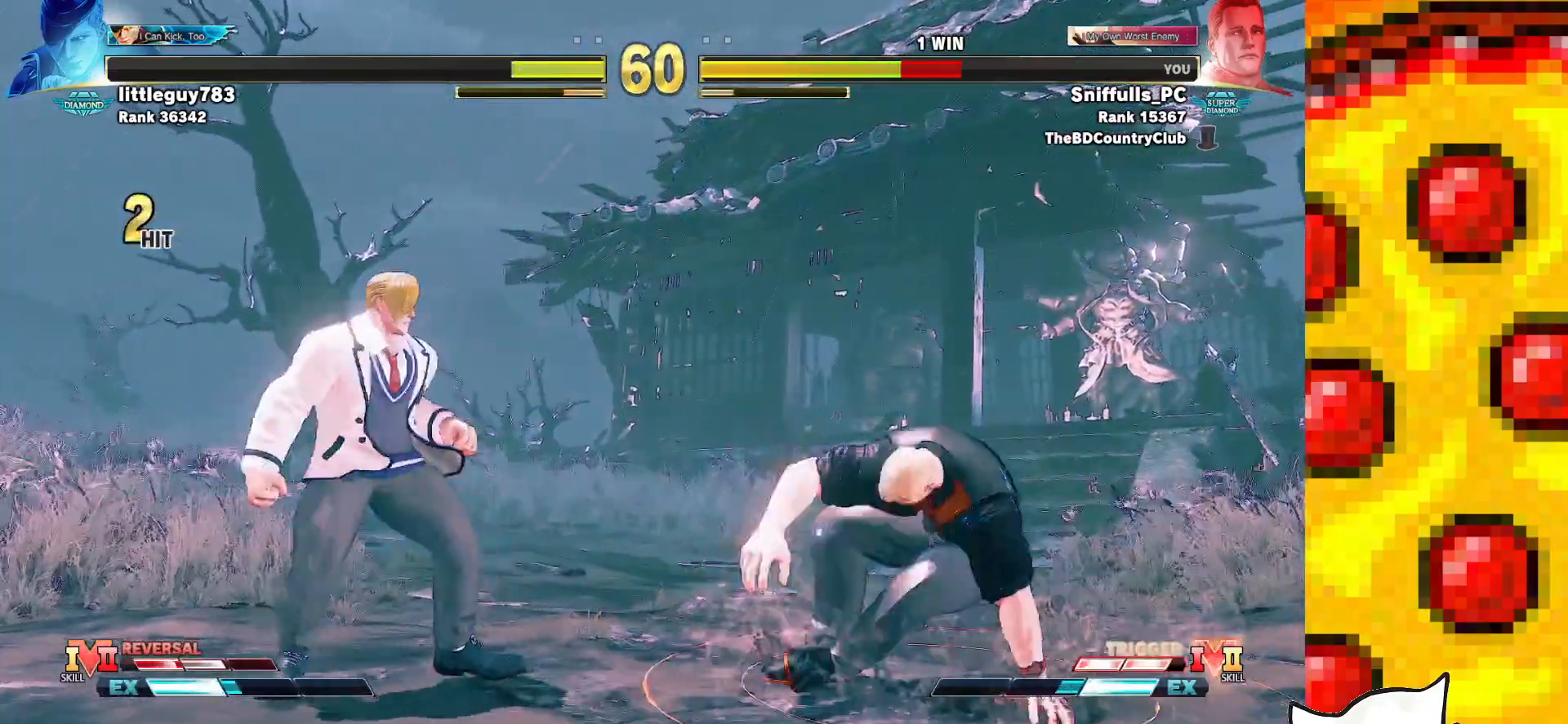
{"buttons": ["DPAD_RIGHT"], "events": [[150, "R1", "down"], [183, "CIRCLE", "down"], [450, "CIRCLE", "up"], [450, "R1", "up"]]}
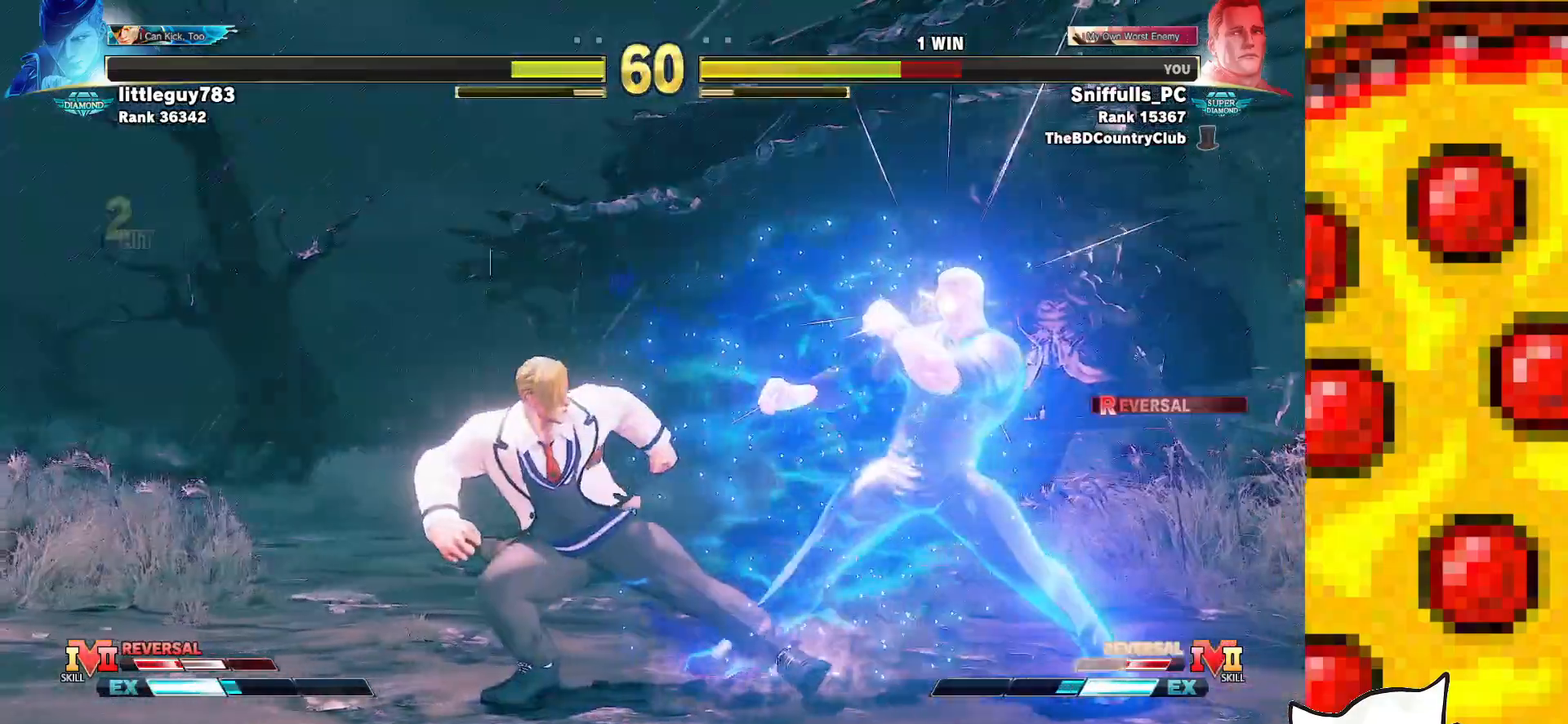
{"buttons": ["DPAD_UP"], "events": [[183, "DPAD_DOWN", "down"], [400, "DPAD_DOWN", "up"], [400, "DPAD_RIGHT", "up"], [467, "DPAD_UP", "down"]]}
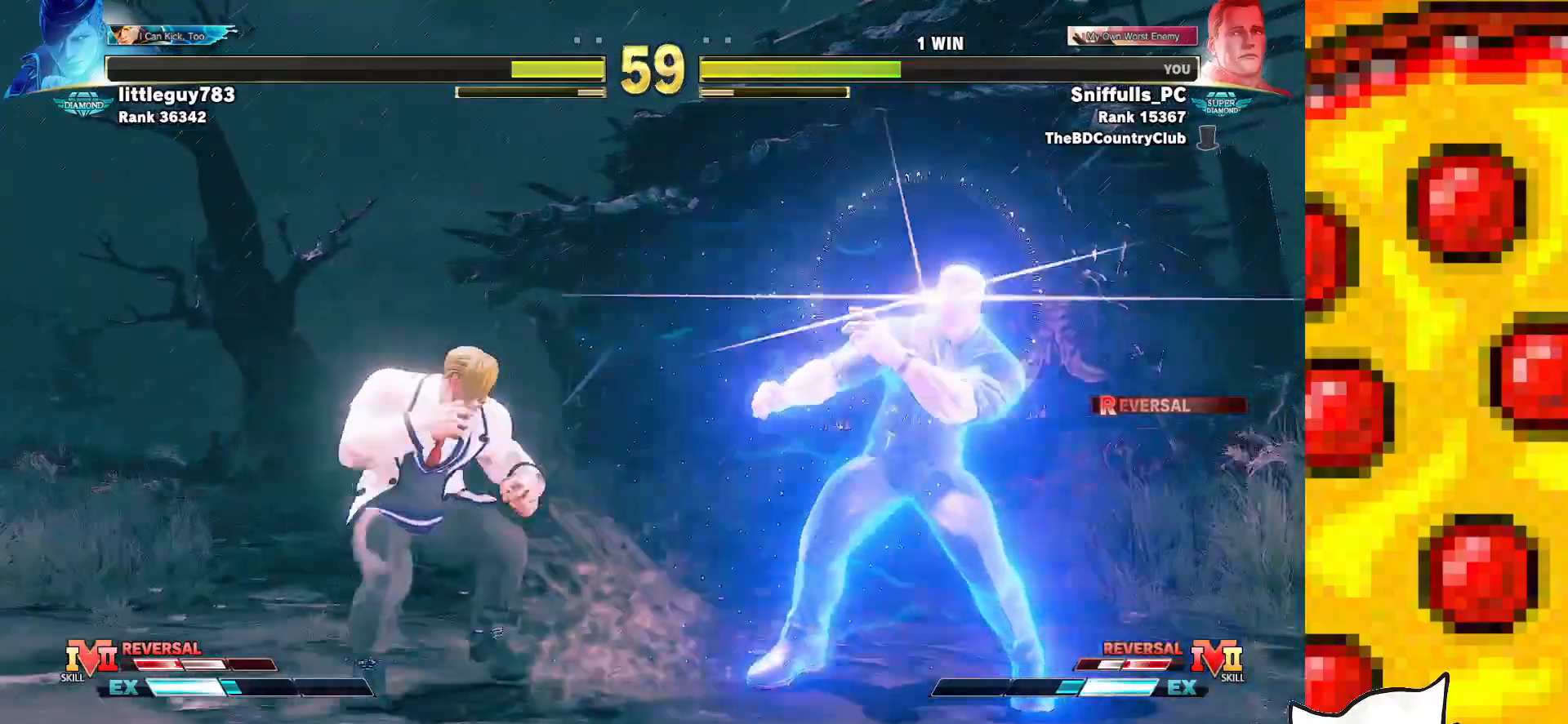
{"buttons": ["R2"], "events": [[183, "DPAD_UP", "up"], [483, "R2", "down"]]}
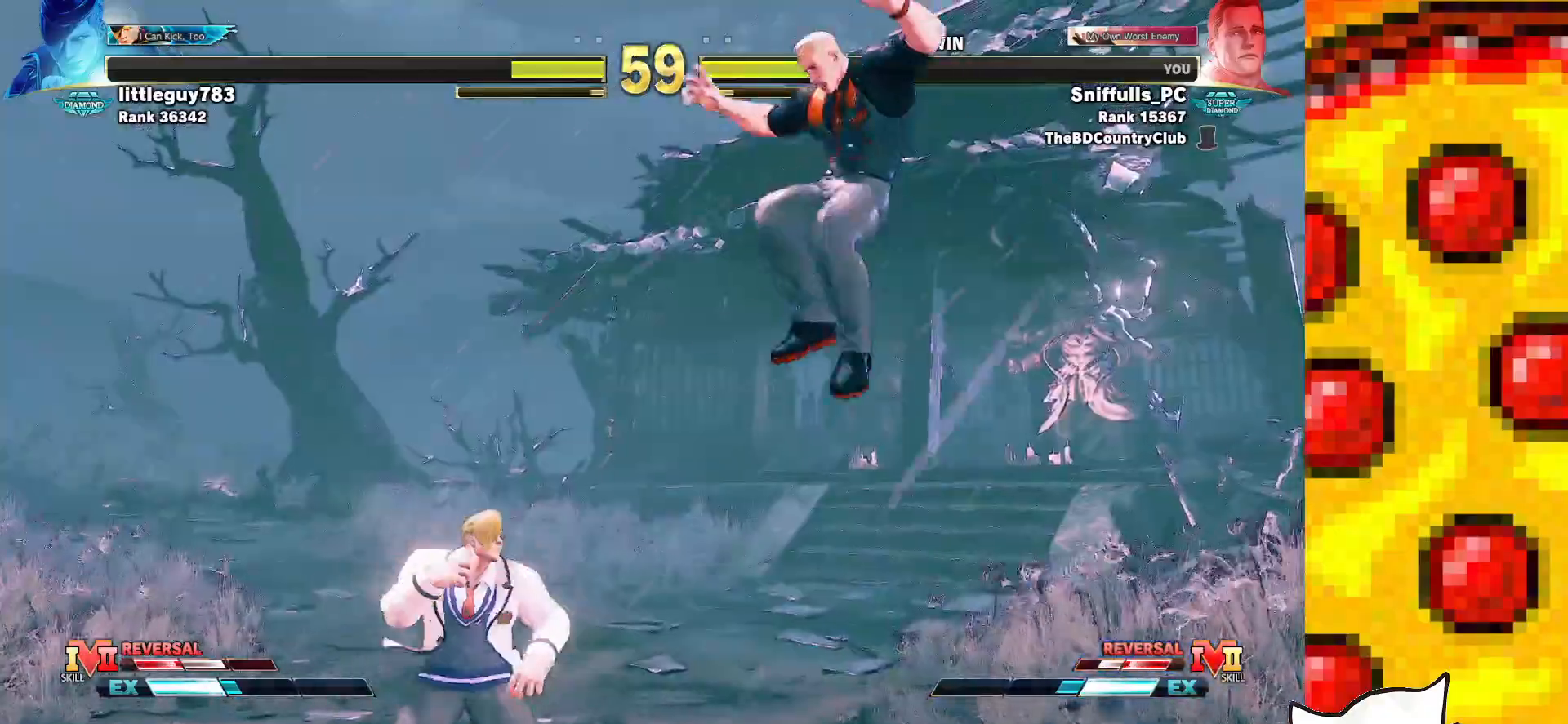
{"buttons": ["DPAD_RIGHT"], "events": [[117, "DPAD_RIGHT", "down"], [150, "R2", "up"], [183, "DPAD_RIGHT", "up"], [250, "DPAD_RIGHT", "down"]]}
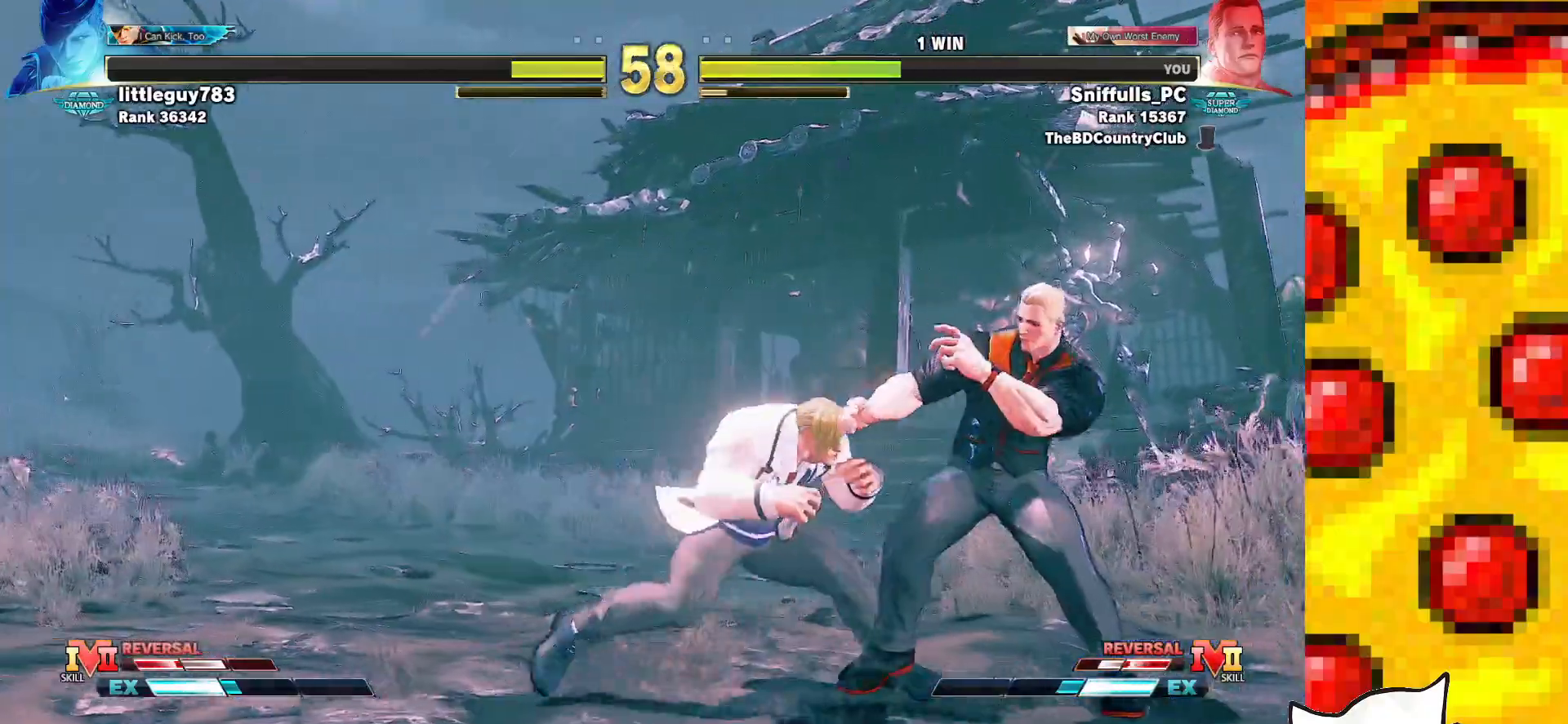
{"buttons": ["DPAD_DOWN", "DPAD_RIGHT"], "events": [[17, "DPAD_RIGHT", "up"], [133, "TRIANGLE", "down"], [150, "DPAD_DOWN", "down"], [250, "TRIANGLE", "up"], [300, "DPAD_RIGHT", "down"]]}
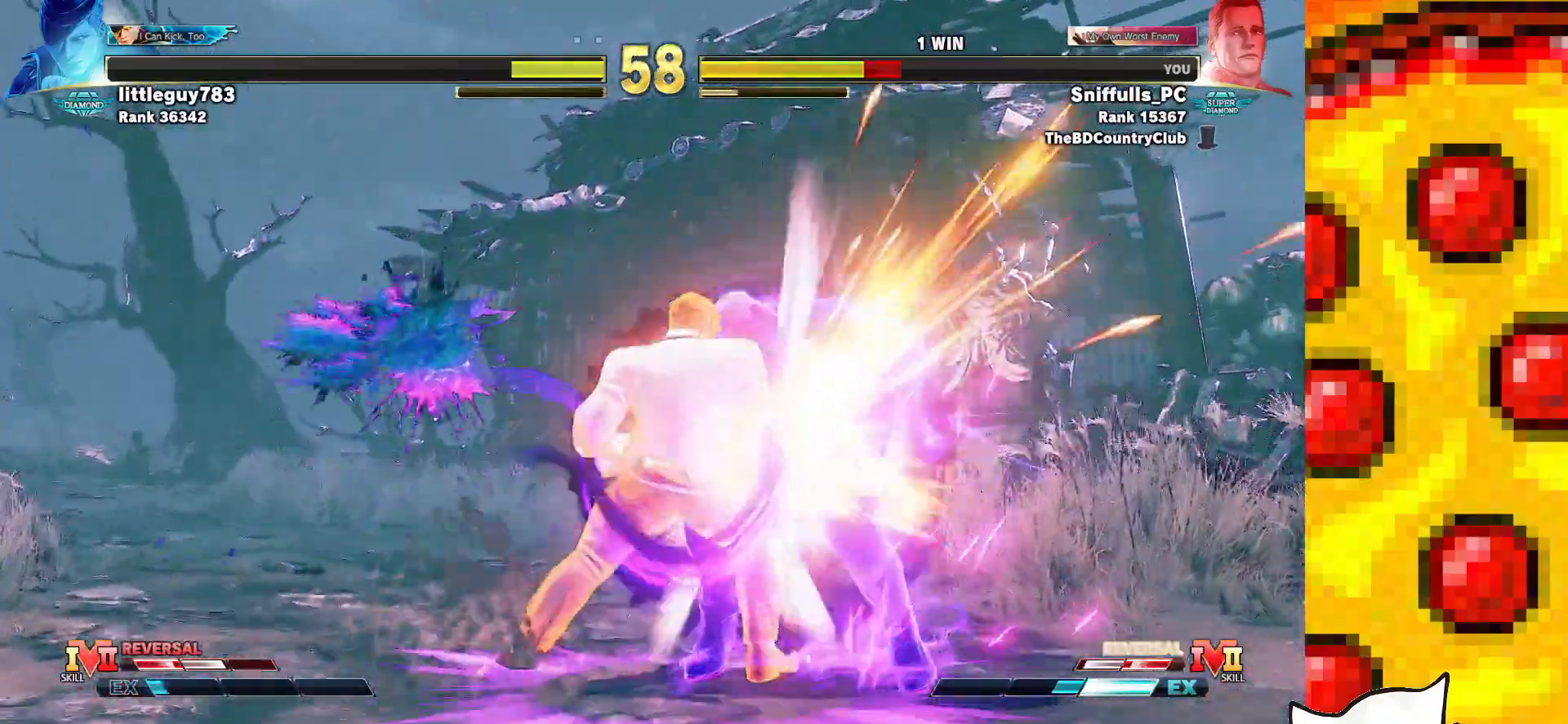
{"buttons": ["DPAD_DOWN", "DPAD_RIGHT"], "events": []}
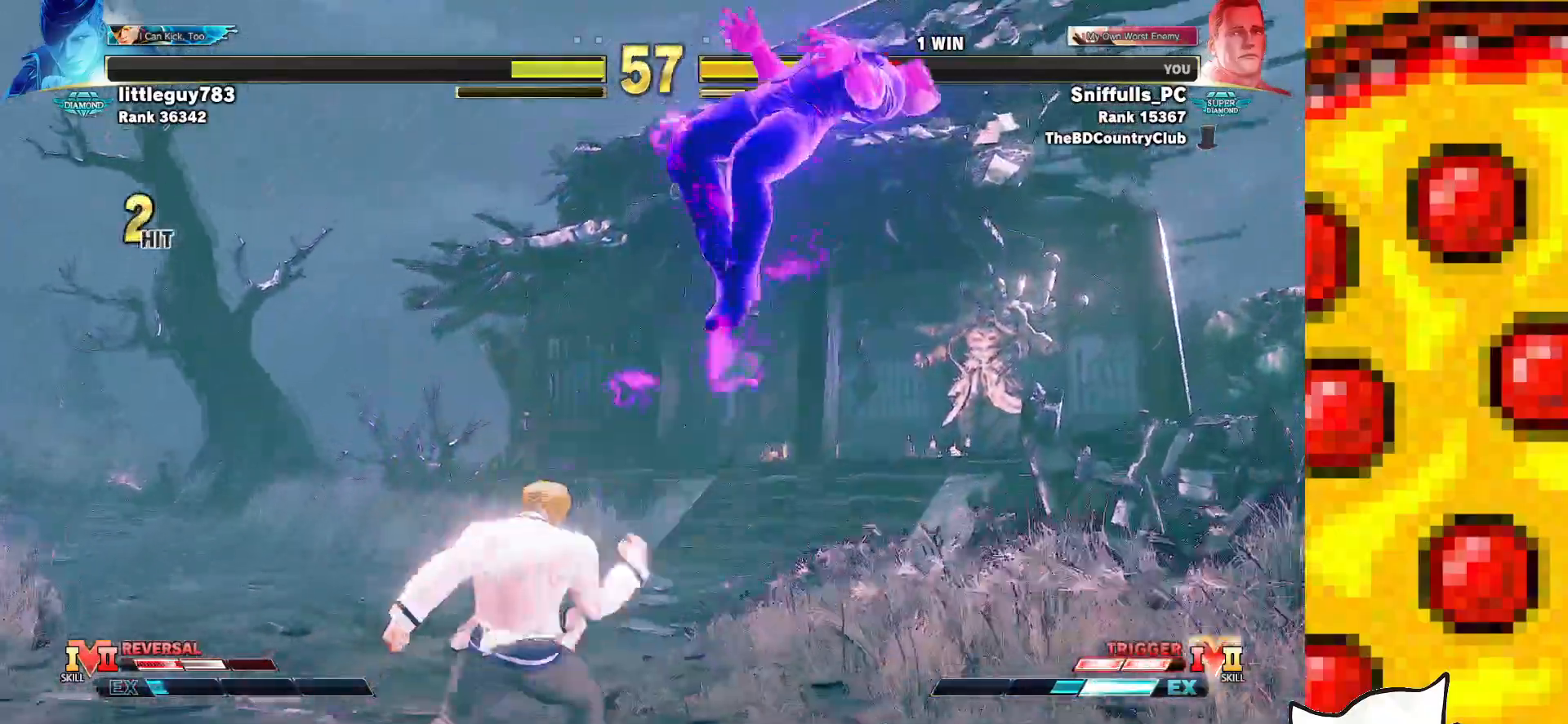
{"buttons": ["CROSS", "SQUARE", "TRIANGLE", "R1", "DPAD_DOWN", "DPAD_RIGHT"], "events": [[200, "SQUARE", "down"], [217, "CROSS", "down"], [217, "R1", "down"], [217, "TRIANGLE", "down"], [300, "CROSS", "up"], [300, "SQUARE", "up"], [300, "TRIANGLE", "up"], [333, "R1", "up"], [400, "CROSS", "down"], [400, "R1", "down"], [400, "SQUARE", "down"], [400, "TRIANGLE", "down"]]}